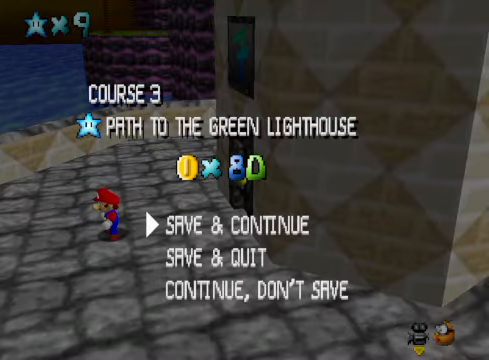
Gameplay with a controller (Xbox layout); each line is a JSON object with the inputs held at the frame after it. "events" lists button and stick changes between this image and that frame as [ms after this image, input, new state], when the widget could be followed in between.
{"buttons": ["A"], "left_stick": "center", "right_stick": "center", "events": [[167, "A", "down"], [267, "A", "up"], [501, "A", "down"]]}
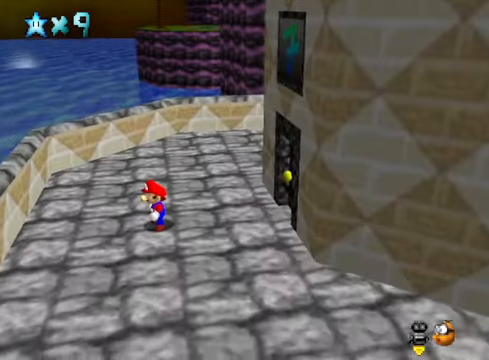
{"buttons": [], "left_stick": "right", "right_stick": "center", "events": [[34, "A", "up"], [167, "left_stick", "right"]]}
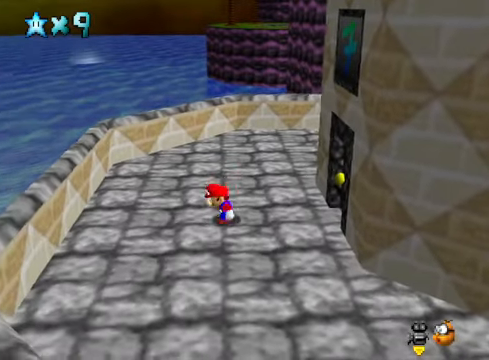
{"buttons": [], "left_stick": "right", "right_stick": "center", "events": [[134, "left_stick", "center"], [267, "left_stick", "right"]]}
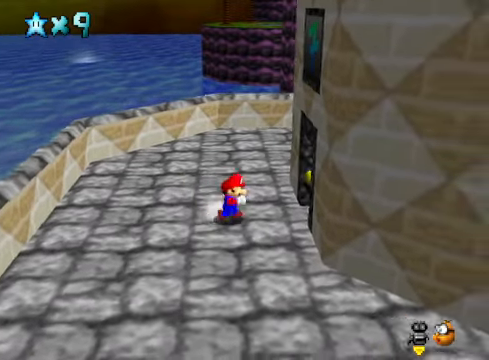
{"buttons": [], "left_stick": "center", "right_stick": "center", "events": [[301, "right_stick", "down-right"], [434, "left_stick", "center"], [468, "right_stick", "center"]]}
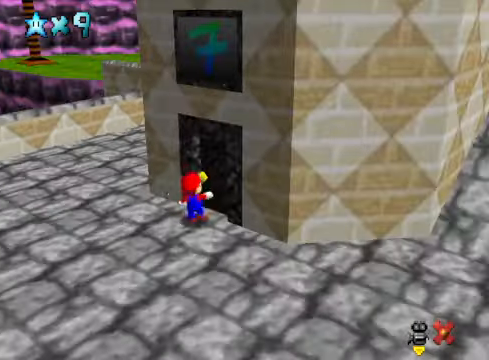
{"buttons": [], "left_stick": "center", "right_stick": "center", "events": []}
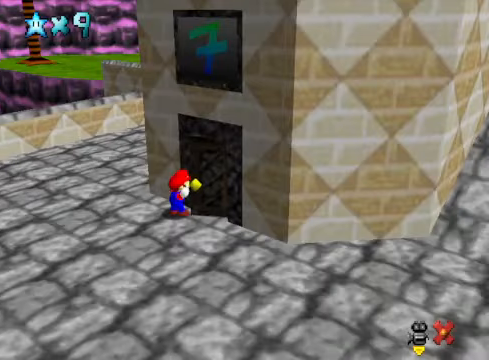
{"buttons": [], "left_stick": "center", "right_stick": "center", "events": []}
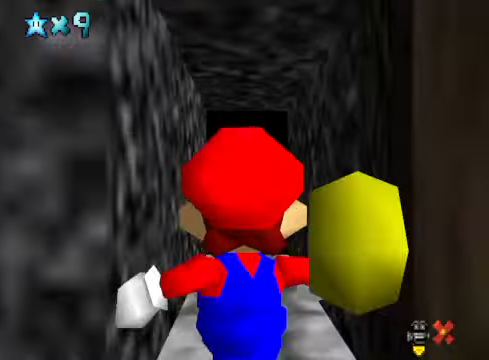
{"buttons": [], "left_stick": "center", "right_stick": "center", "events": []}
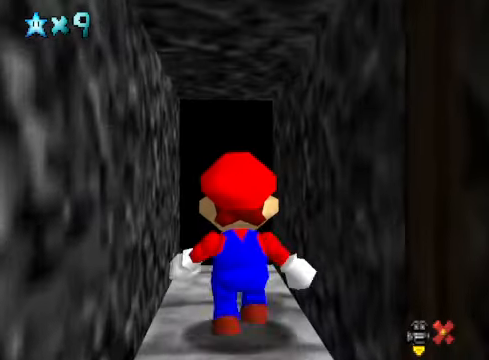
{"buttons": [], "left_stick": "center", "right_stick": "center", "events": [[368, "START", "down"], [435, "START", "up"]]}
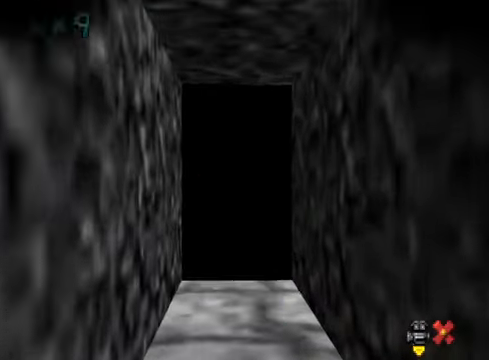
{"buttons": [], "left_stick": "center", "right_stick": "center", "events": [[67, "START", "down"], [134, "START", "up"], [234, "START", "down"], [301, "START", "up"], [401, "START", "down"], [468, "START", "up"]]}
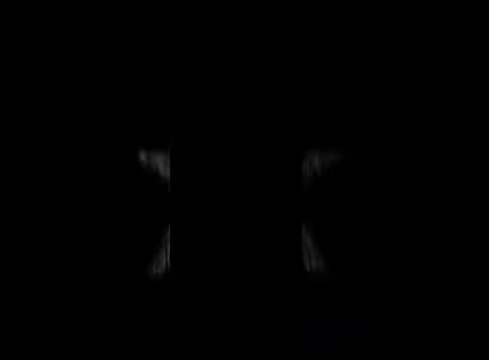
{"buttons": [], "left_stick": "center", "right_stick": "center", "events": [[34, "START", "down"], [100, "START", "up"], [201, "START", "down"], [234, "START", "up"]]}